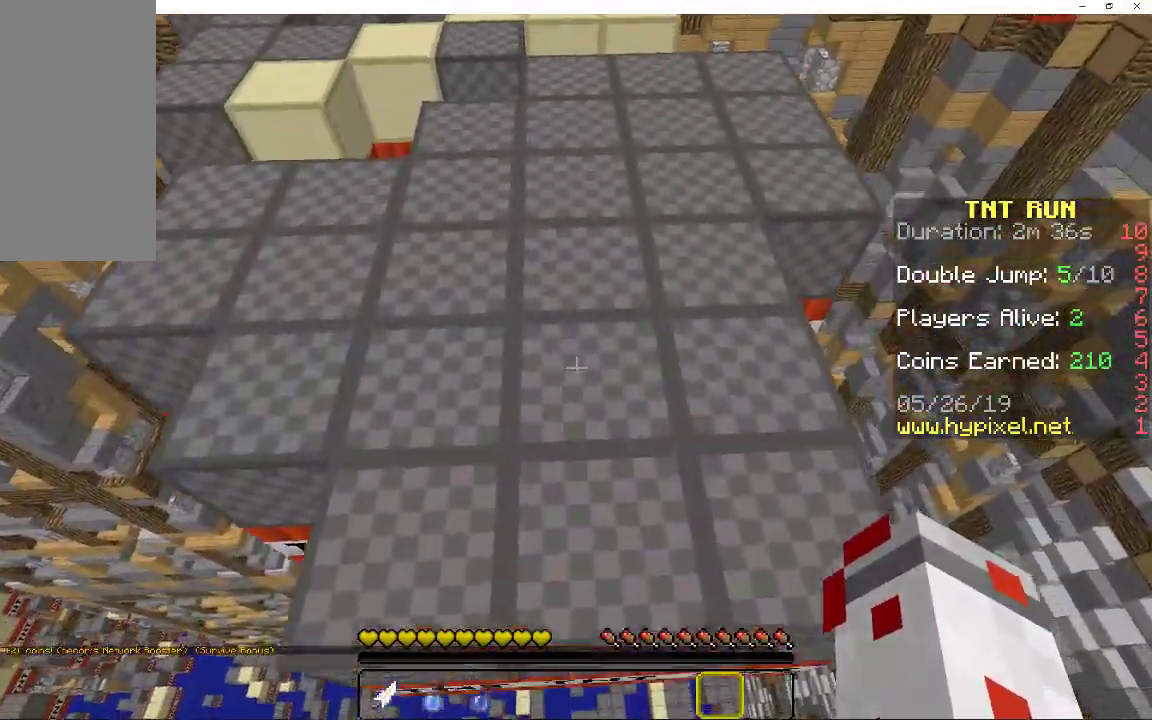
Gameplay with keyboard and mouse; each line is a JSON object with the keys and mouse buttons held at the frame after it. "events" lists presses ("down") and releases ("up") of "a", "d", "s", "space", "w", "mouse_left" and "mouse_right" between this image and that frame as [ms after this image, input, new state], when the widget could be followed in between. "mouse_left", "mouse_right" = the "left", "right" buttons of the "mouse" list. No other keys are recorded. Fast repeated clicks can show as one long hold. Mouse movement is not recorded.
{"keys": ["s"], "mouse": [], "events": [[133, "d", "down"], [150, "space", "down"], [333, "space", "up"], [350, "s", "down"], [500, "d", "up"]]}
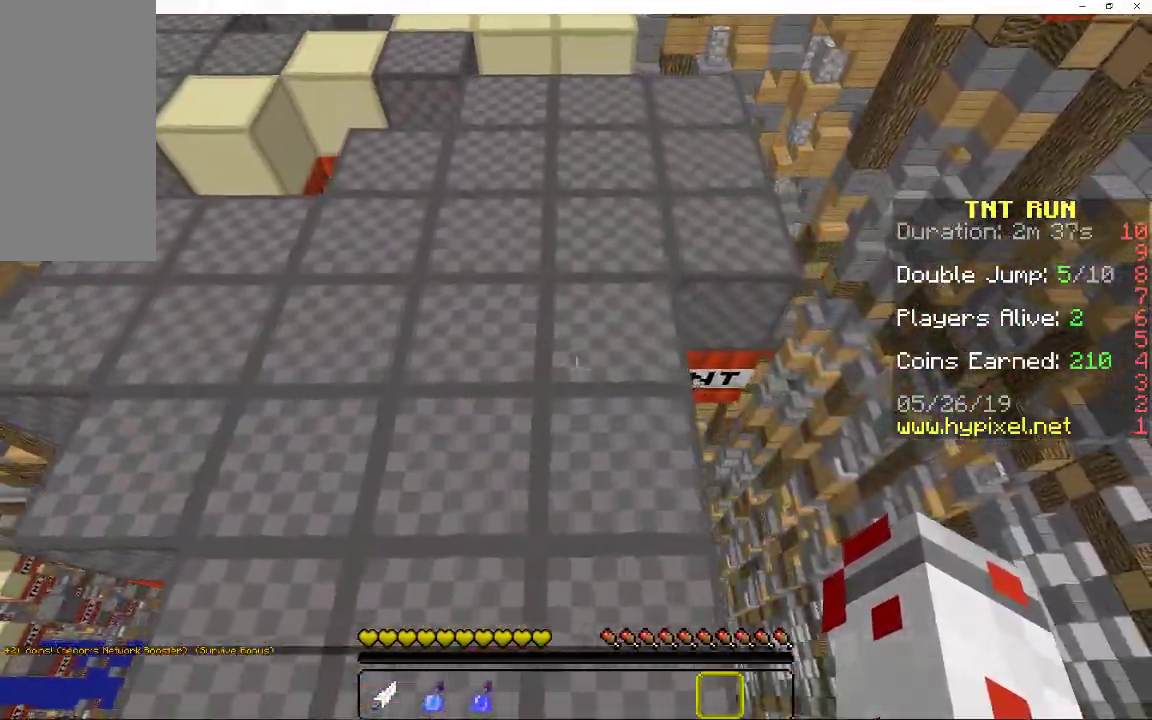
{"keys": ["w"], "mouse": [], "events": [[17, "s", "up"], [200, "w", "down"], [233, "space", "down"], [300, "a", "down"], [417, "space", "up"], [500, "a", "up"]]}
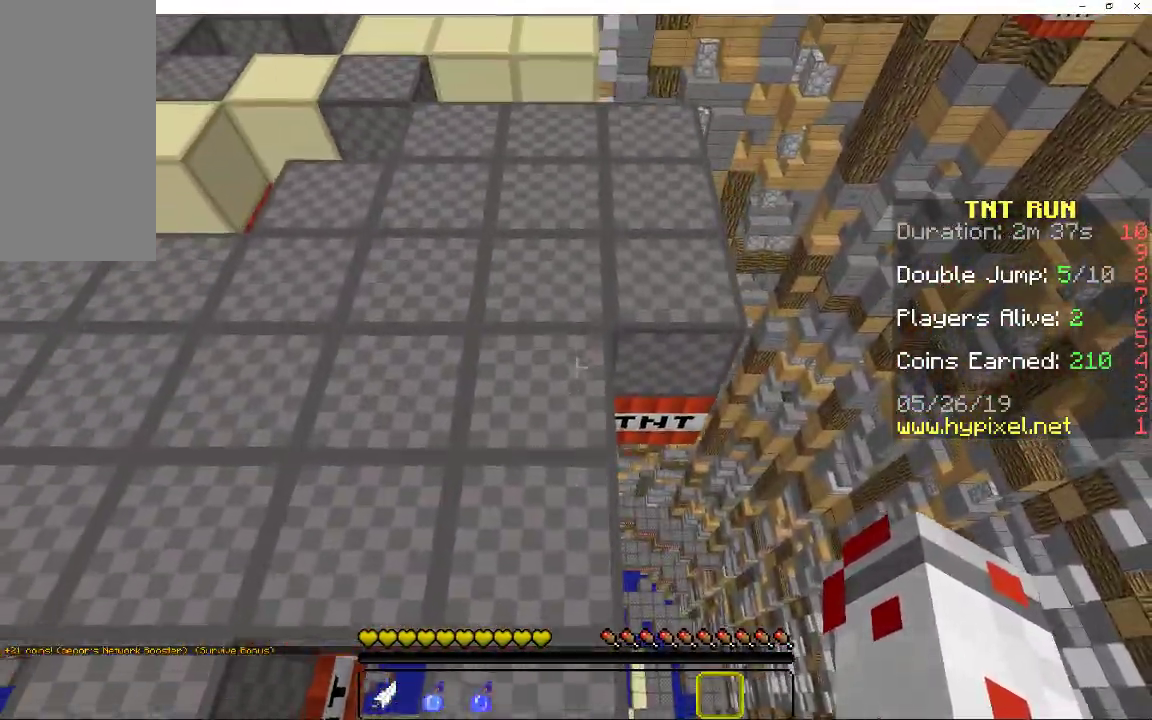
{"keys": ["space", "w"], "mouse": [], "events": [[50, "w", "up"], [333, "space", "down"], [417, "w", "down"]]}
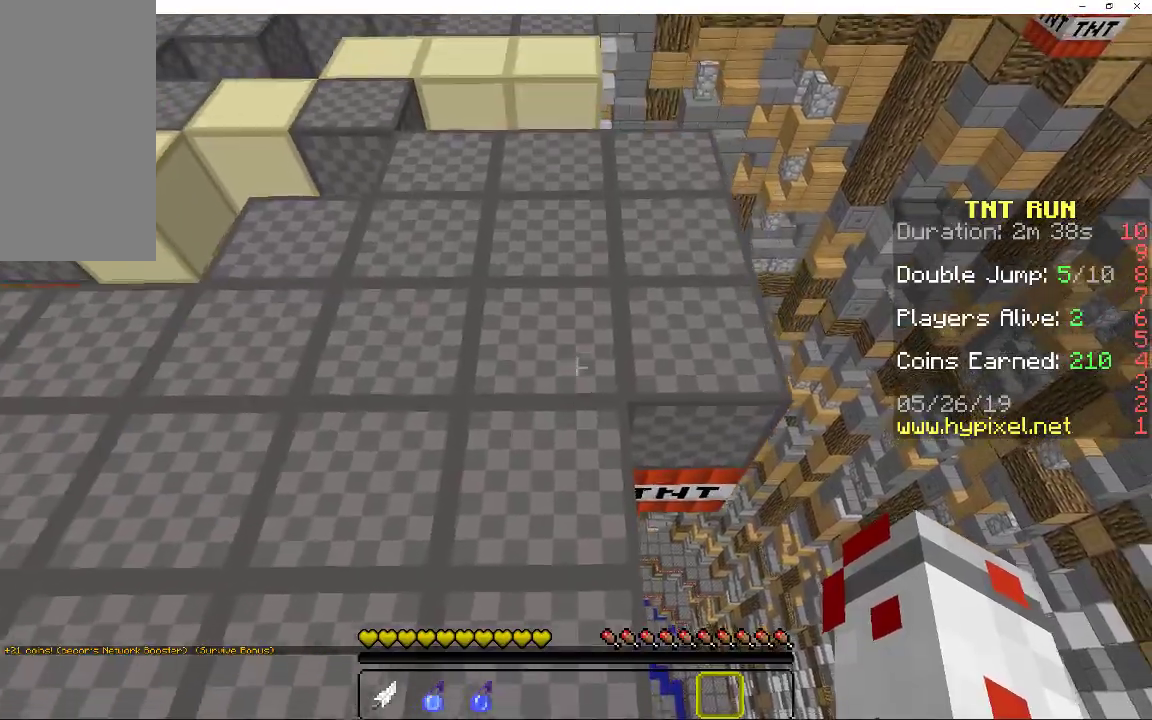
{"keys": ["a", "space", "w"], "mouse": [], "events": [[17, "space", "up"], [217, "w", "up"], [433, "space", "down"], [433, "w", "down"], [500, "a", "down"]]}
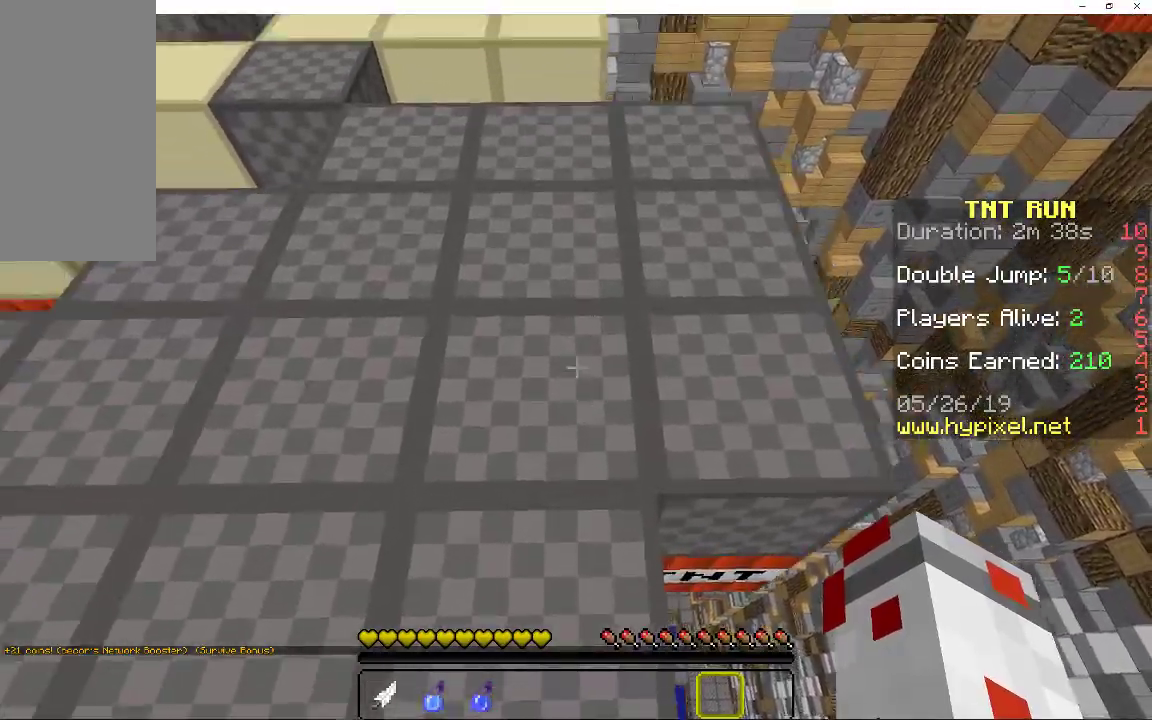
{"keys": ["d", "s"], "mouse": [], "events": [[83, "space", "up"], [200, "a", "up"], [233, "w", "up"], [483, "d", "down"], [500, "s", "down"]]}
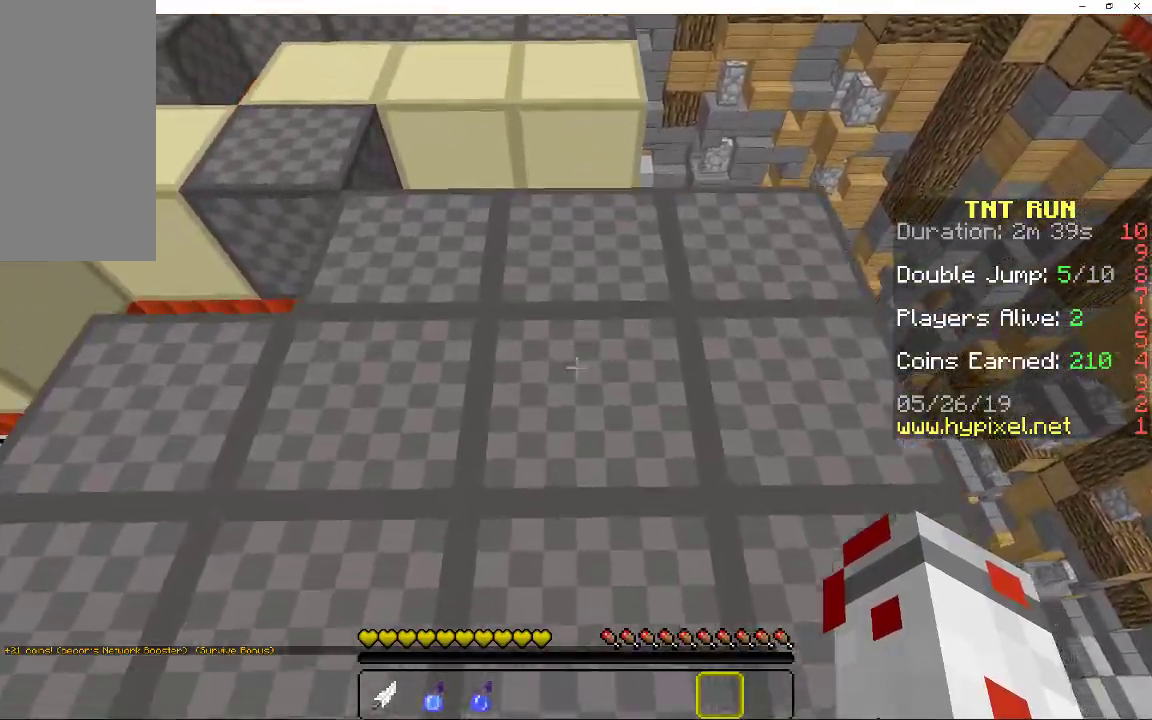
{"keys": [], "mouse": [], "events": [[67, "space", "down"], [200, "s", "up"], [250, "space", "up"], [500, "d", "up"]]}
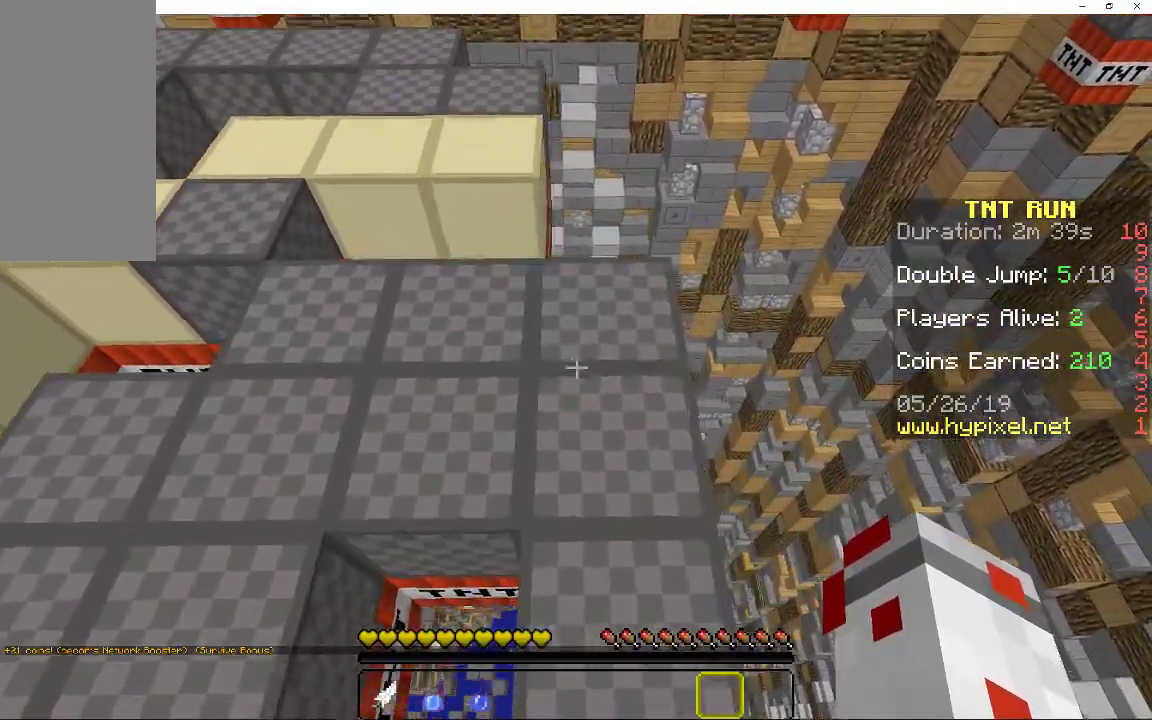
{"keys": [], "mouse": [], "events": [[33, "w", "down"], [117, "space", "down"], [233, "a", "down"], [283, "space", "up"], [383, "a", "up"], [400, "w", "up"]]}
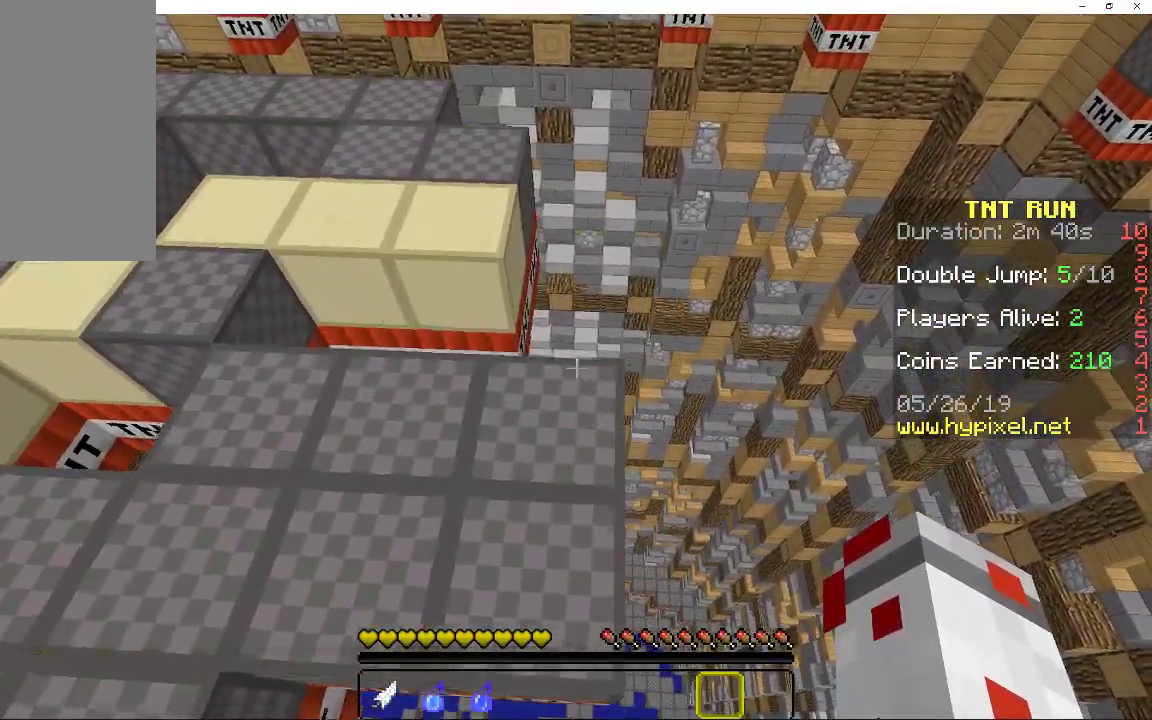
{"keys": ["w"], "mouse": [], "events": [[200, "space", "down"], [267, "w", "down"], [417, "space", "up"]]}
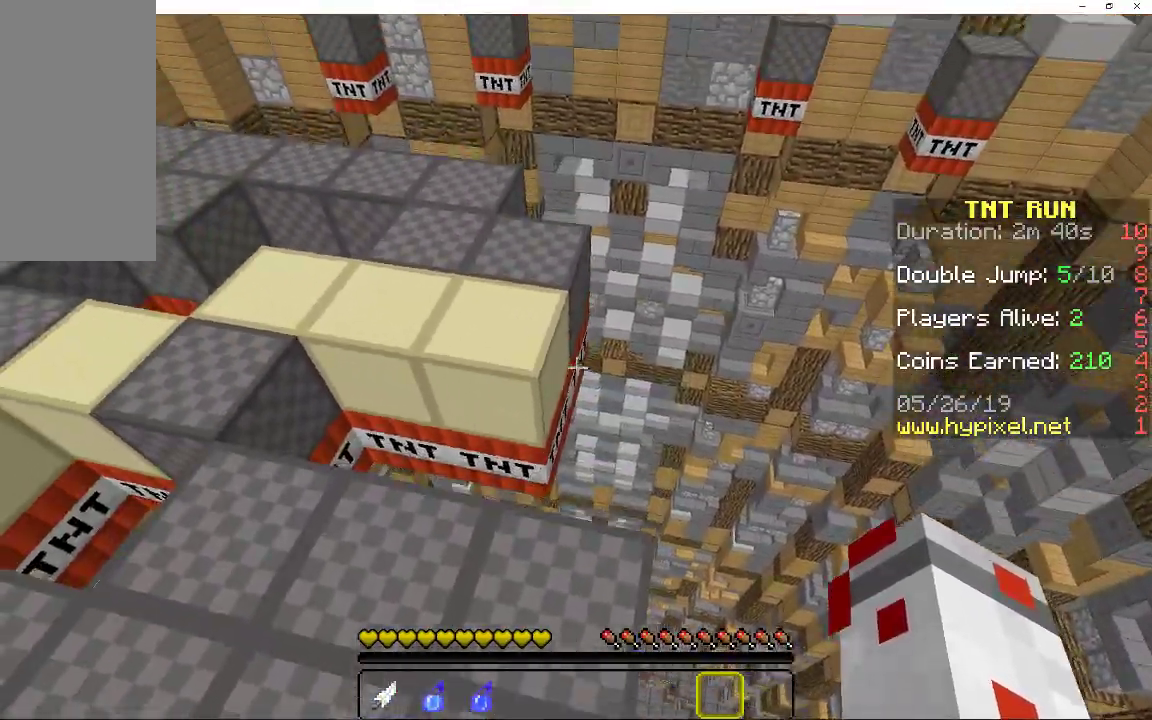
{"keys": ["a", "w"], "mouse": [], "events": [[300, "a", "down"], [300, "space", "down"], [483, "space", "up"]]}
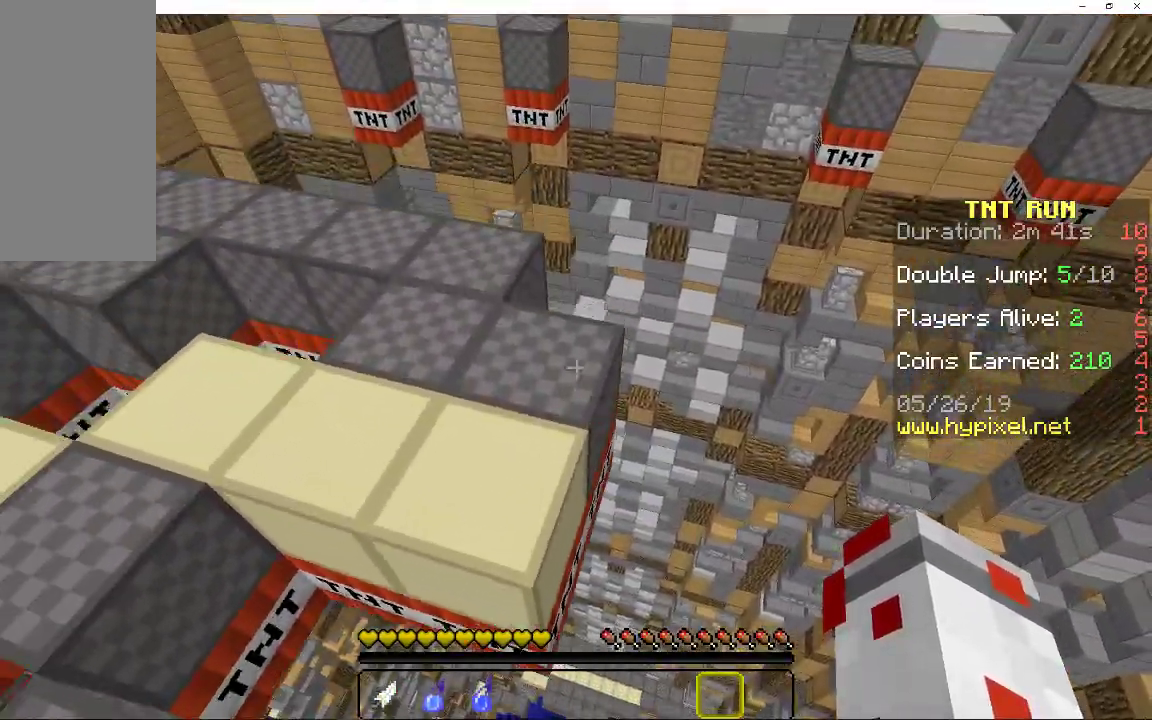
{"keys": ["d", "space", "w"], "mouse": [], "events": [[83, "w", "up"], [117, "a", "up"], [400, "d", "down"], [417, "w", "down"], [450, "space", "down"]]}
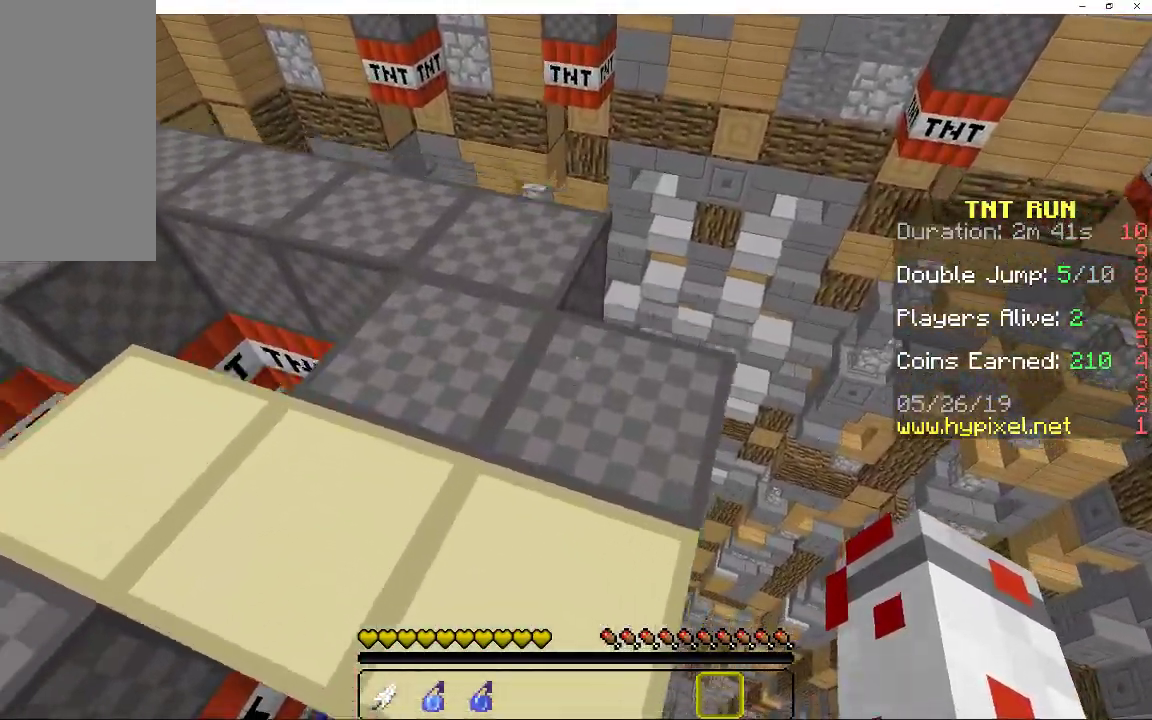
{"keys": ["w"], "mouse": [], "events": [[117, "space", "up"], [167, "d", "up"], [250, "w", "up"], [367, "w", "down"]]}
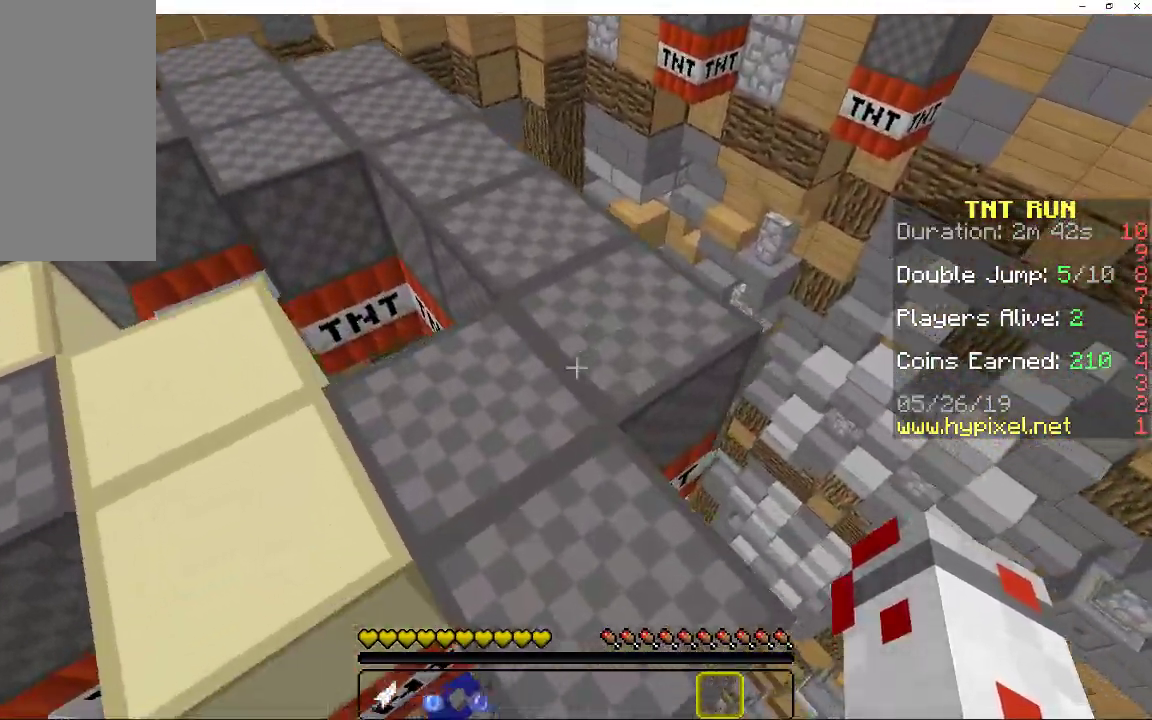
{"keys": ["d"], "mouse": [], "events": [[67, "space", "down"], [267, "d", "down"], [300, "space", "up"], [400, "w", "up"]]}
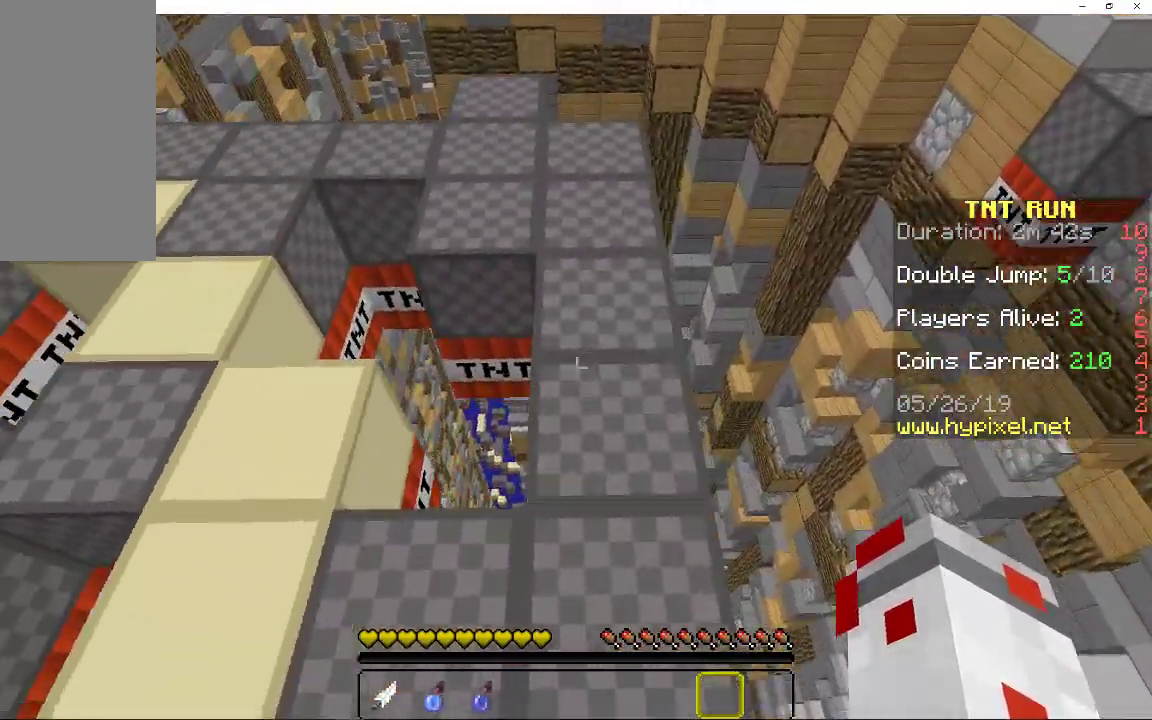
{"keys": [], "mouse": [], "events": [[67, "d", "up"], [83, "w", "down"], [150, "space", "down"], [233, "a", "down"], [350, "space", "up"], [400, "a", "up"], [400, "w", "up"]]}
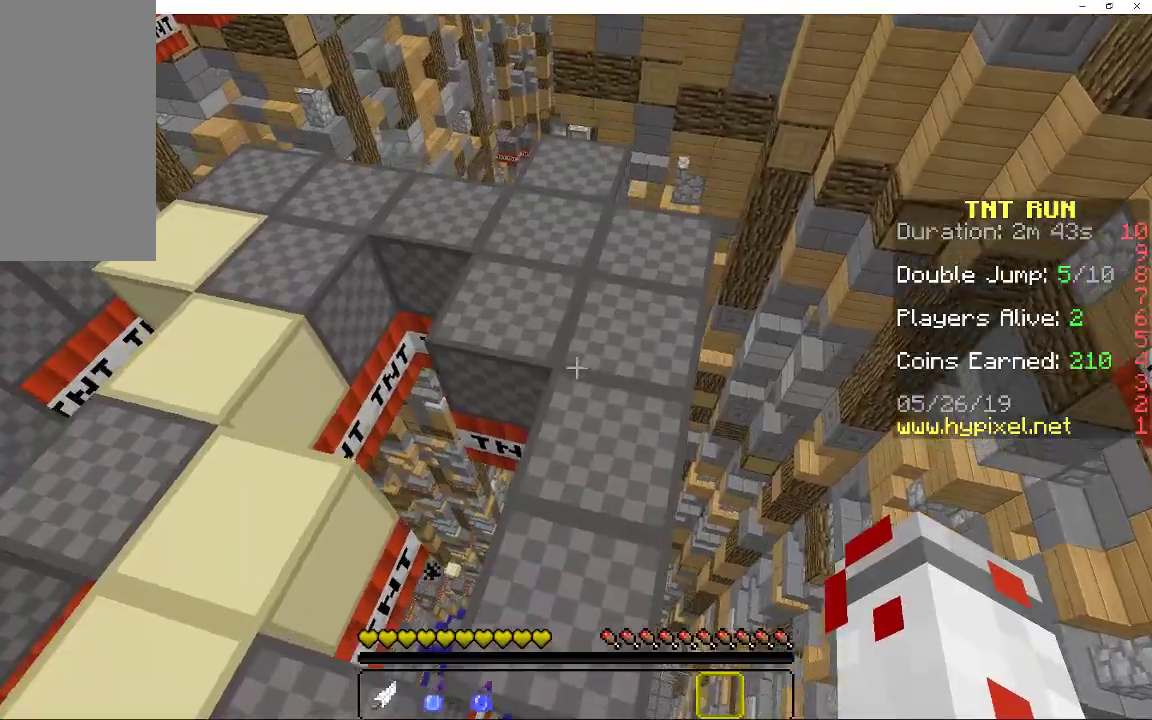
{"keys": ["d", "w"], "mouse": [], "events": [[283, "space", "down"], [333, "w", "down"], [417, "d", "down"], [450, "space", "up"]]}
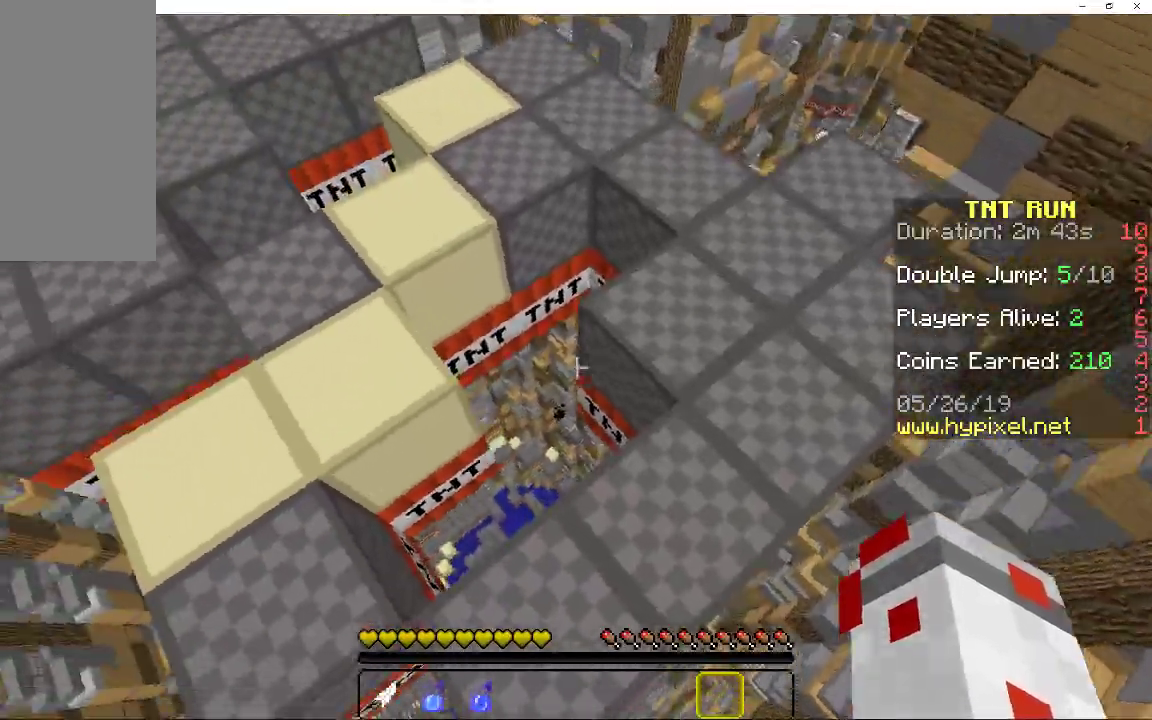
{"keys": ["space", "w"], "mouse": [], "events": [[283, "d", "up"], [433, "space", "down"]]}
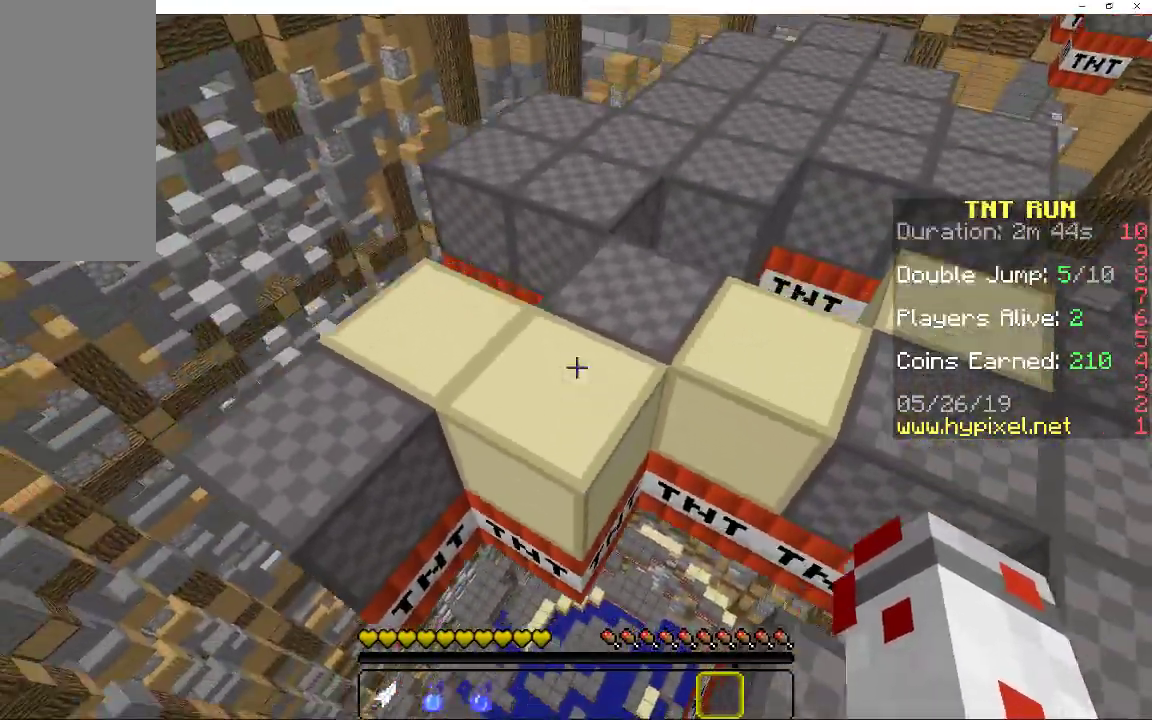
{"keys": ["space", "w"], "mouse": [], "events": [[133, "space", "up"], [250, "w", "up"], [383, "w", "down"], [483, "space", "down"]]}
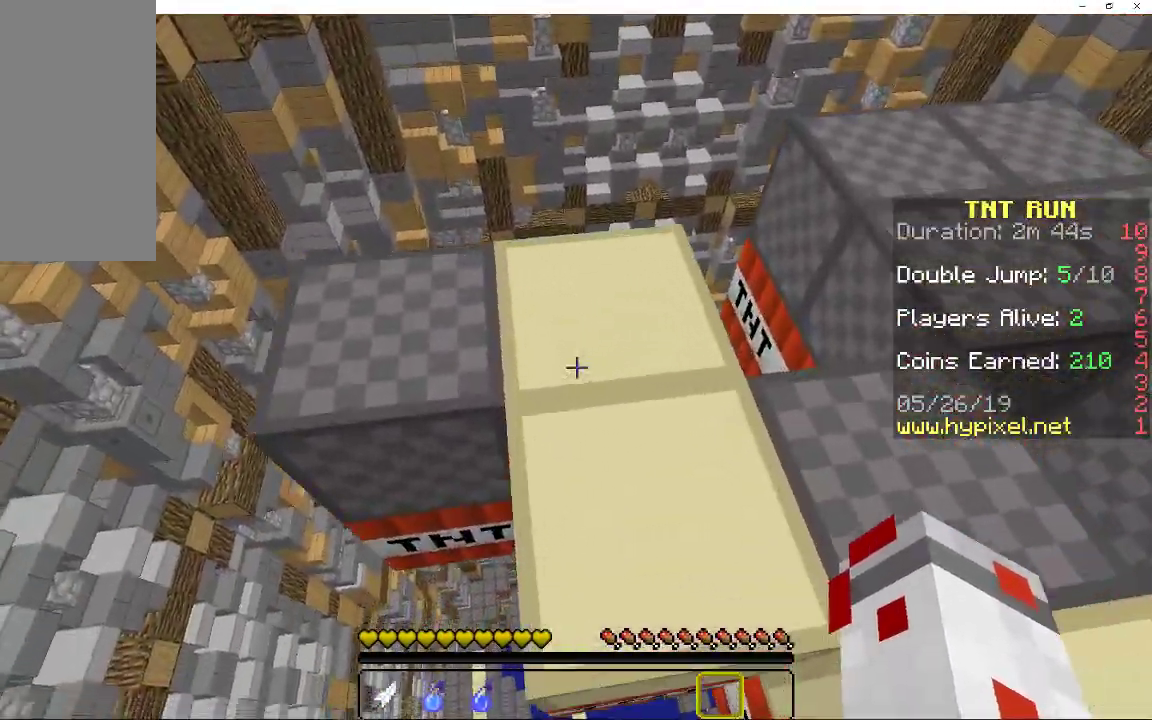
{"keys": ["a"], "mouse": [], "events": [[217, "d", "down"], [217, "space", "up"], [367, "d", "up"], [383, "w", "up"], [483, "a", "down"]]}
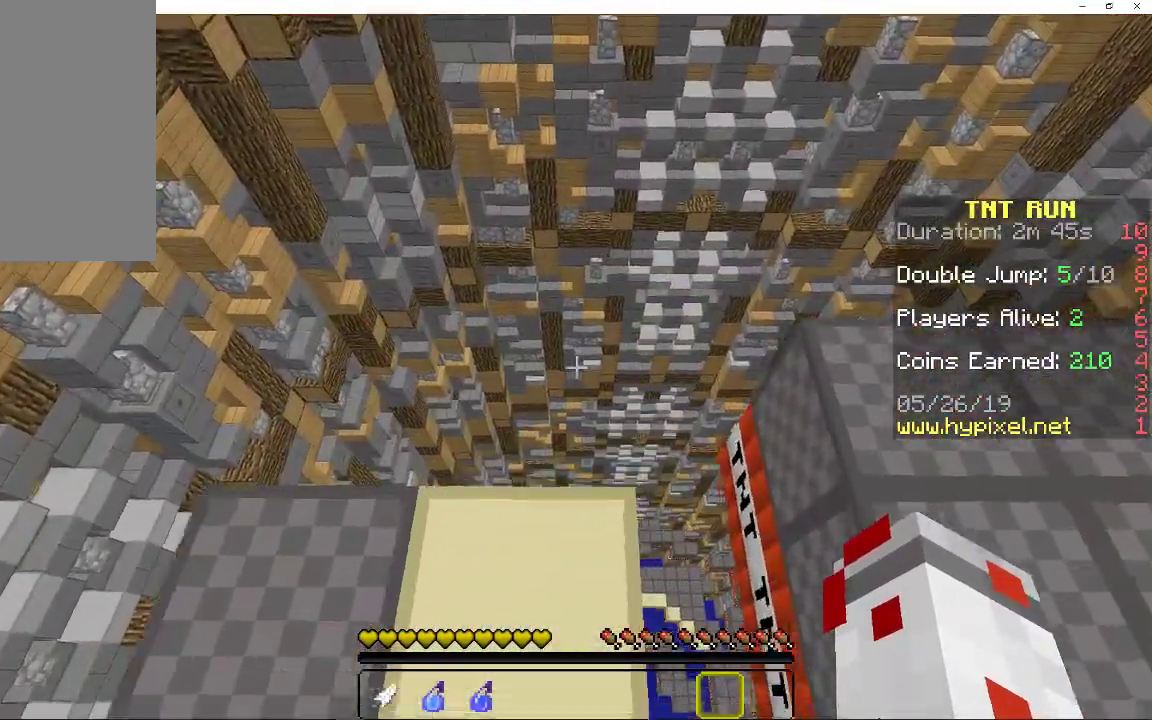
{"keys": ["a"], "mouse": [], "events": [[33, "s", "down"], [67, "space", "down"], [233, "space", "up"], [467, "s", "up"]]}
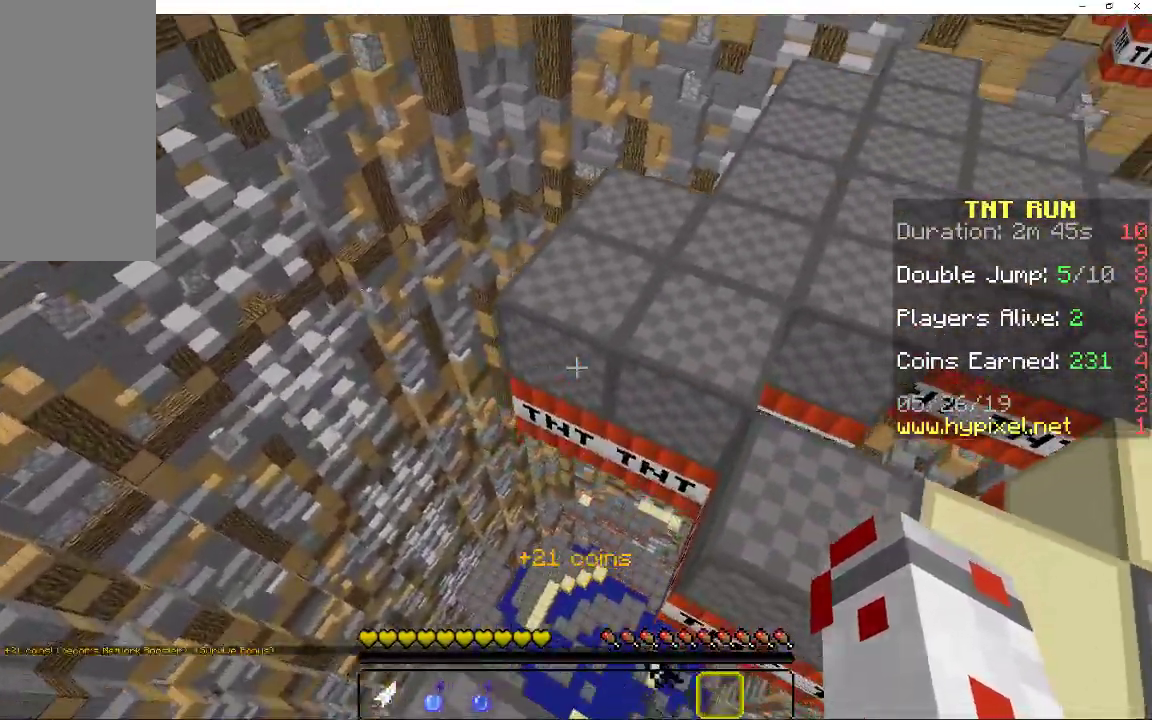
{"keys": ["space", "w"], "mouse": [], "events": [[67, "a", "up"], [83, "w", "down"], [333, "space", "down"]]}
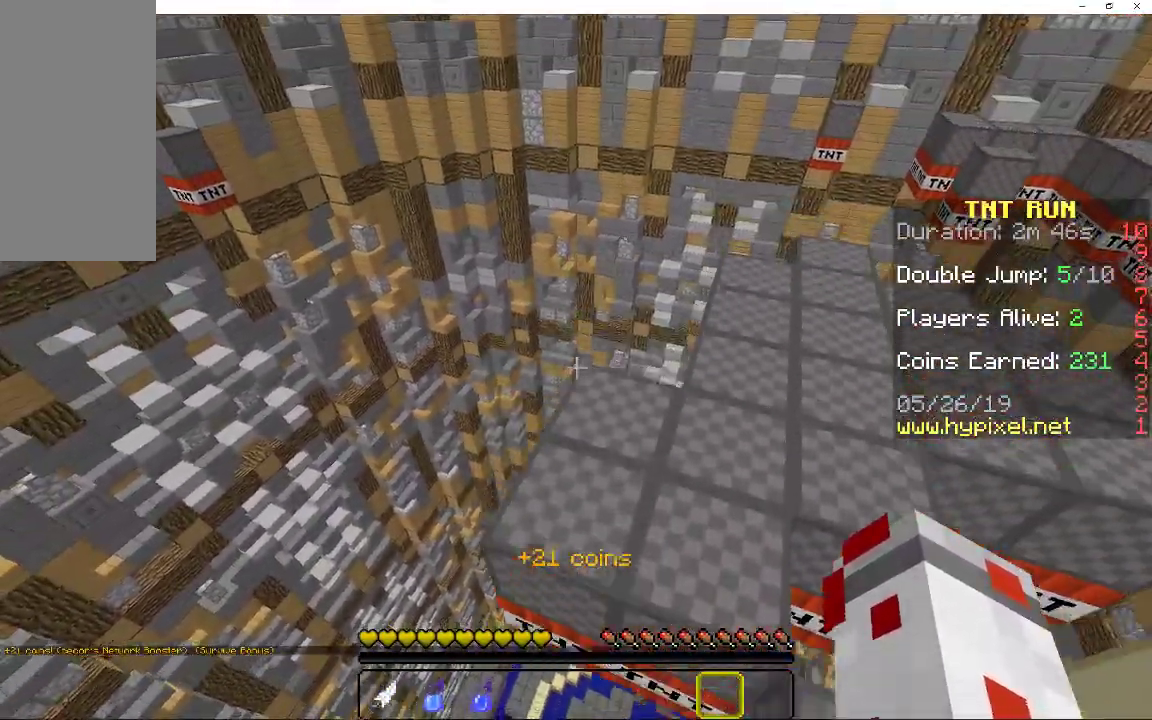
{"keys": ["a", "space", "w"], "mouse": [], "events": [[33, "space", "up"], [50, "w", "up"], [117, "s", "down"], [283, "space", "down"], [300, "s", "up"], [417, "a", "down"], [417, "w", "down"]]}
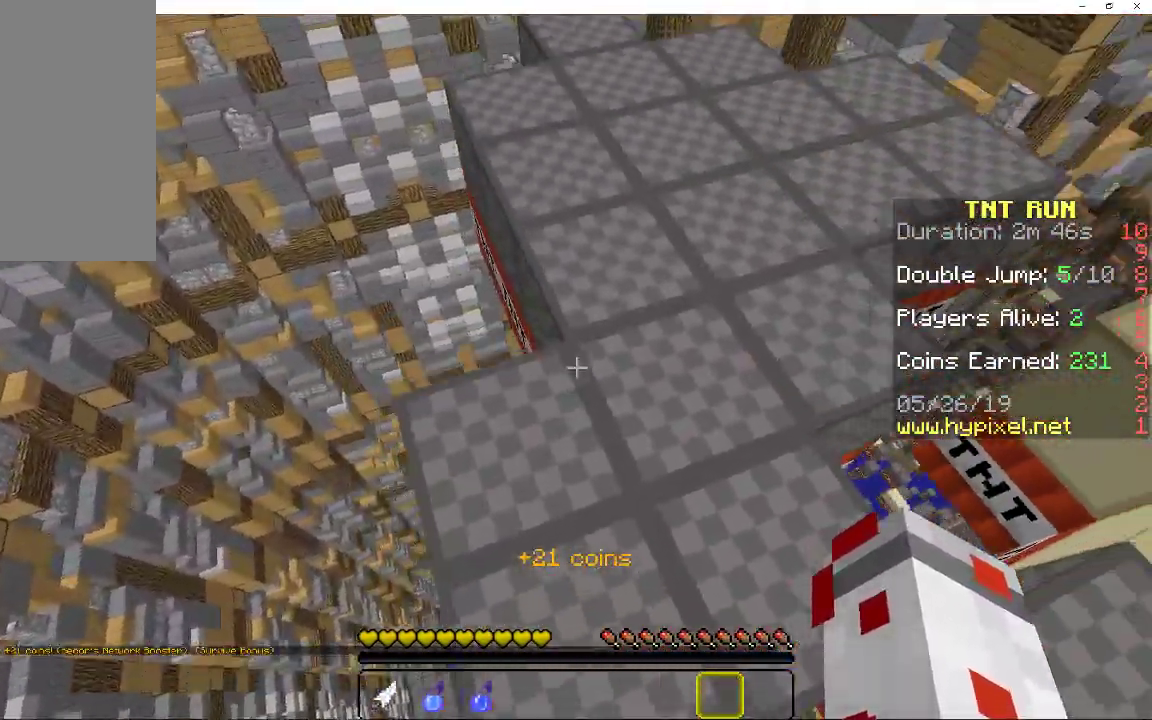
{"keys": ["d", "space"], "mouse": [], "events": [[17, "space", "up"], [217, "a", "up"], [233, "w", "up"], [350, "d", "down"], [433, "space", "down"]]}
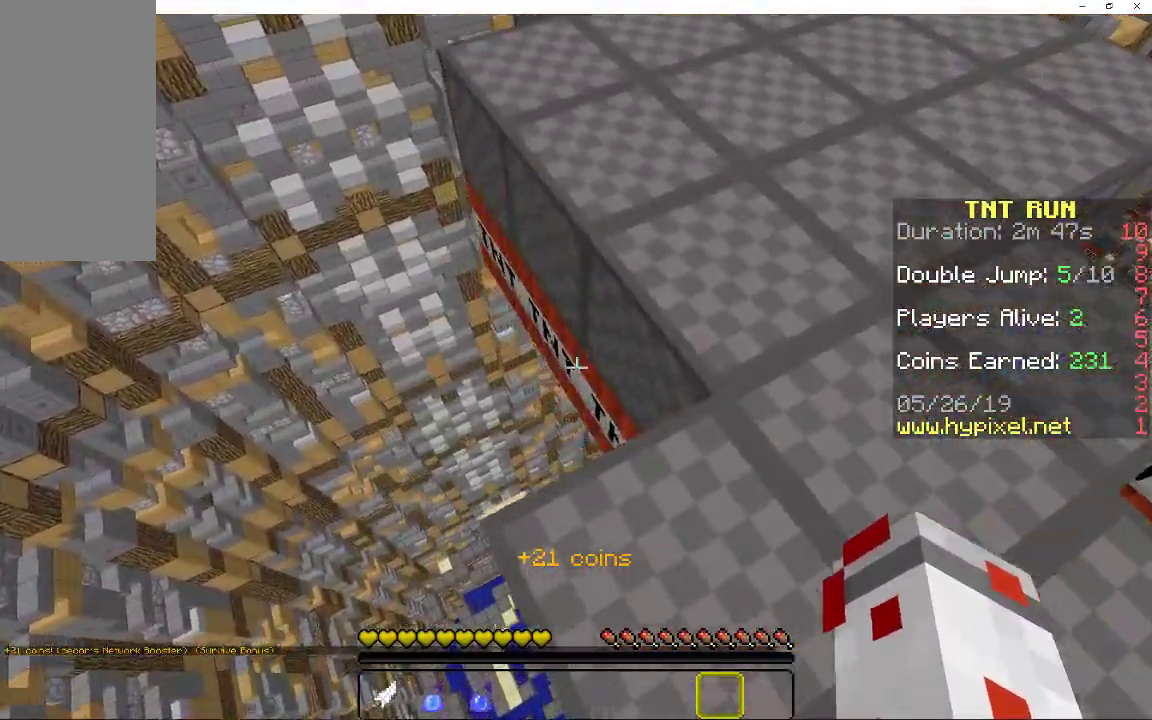
{"keys": ["w"], "mouse": [], "events": [[183, "space", "up"], [433, "w", "down"], [467, "d", "up"]]}
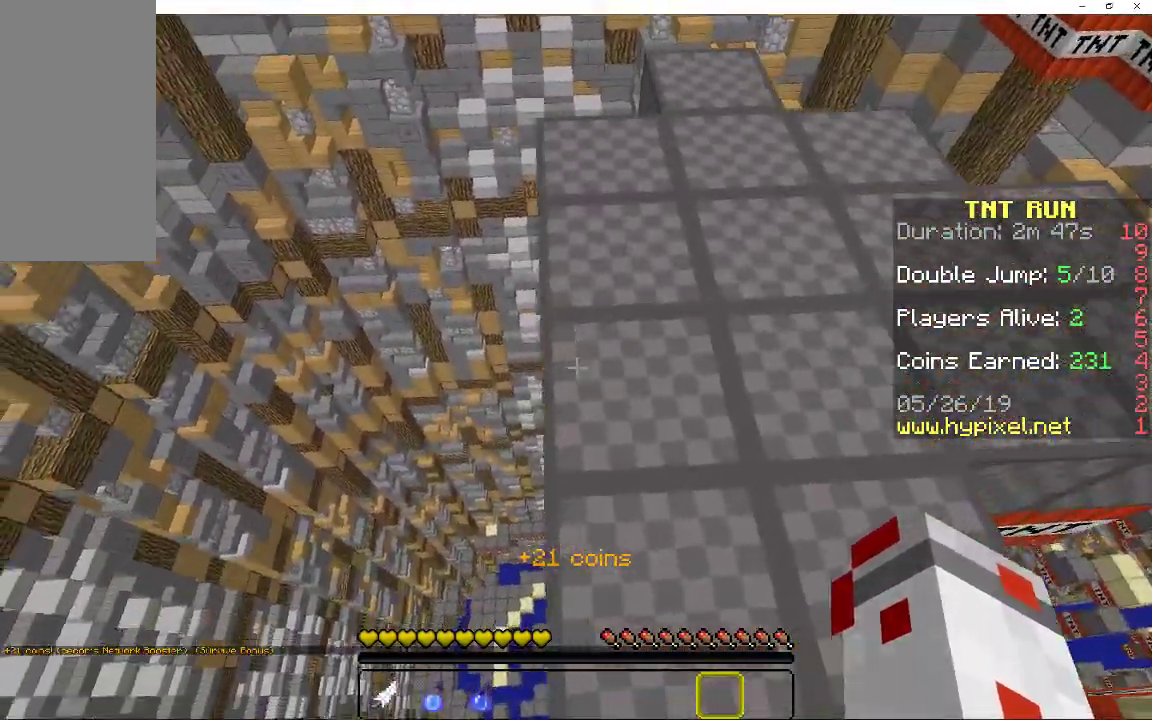
{"keys": [], "mouse": [], "events": [[50, "space", "down"], [100, "a", "down"], [233, "space", "up"], [367, "a", "up"], [500, "w", "up"]]}
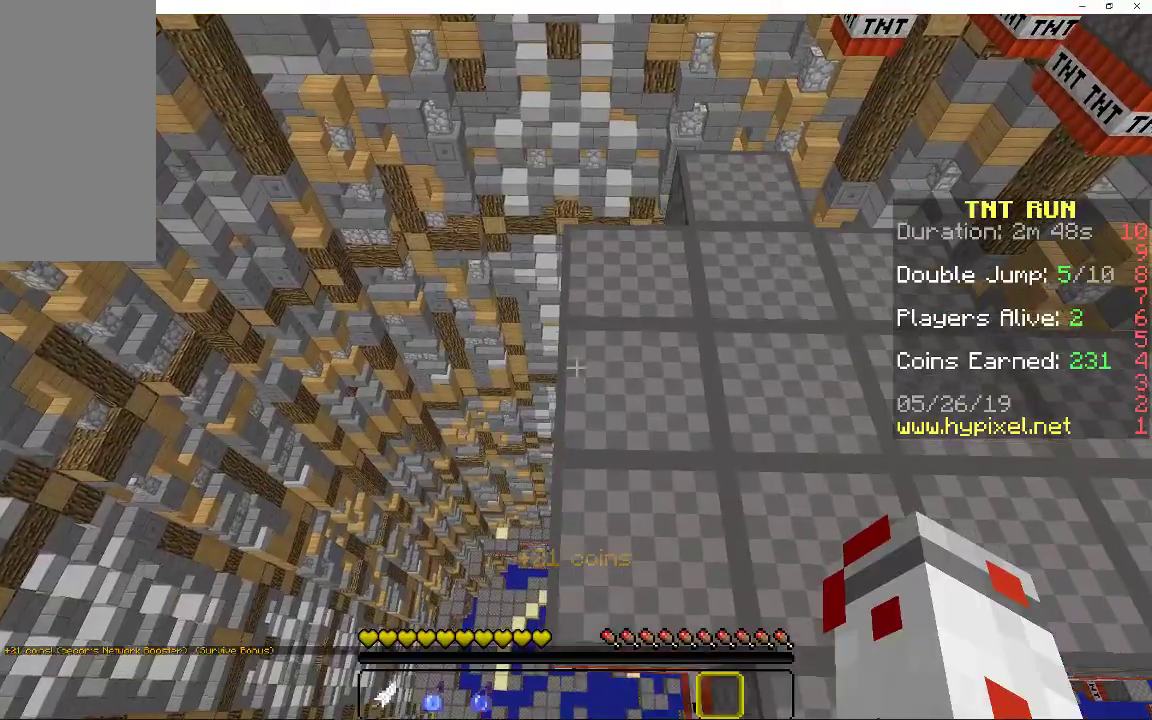
{"keys": [], "mouse": [], "events": [[200, "space", "down"], [233, "w", "down"], [333, "d", "down"], [383, "space", "up"], [467, "w", "up"], [500, "d", "up"]]}
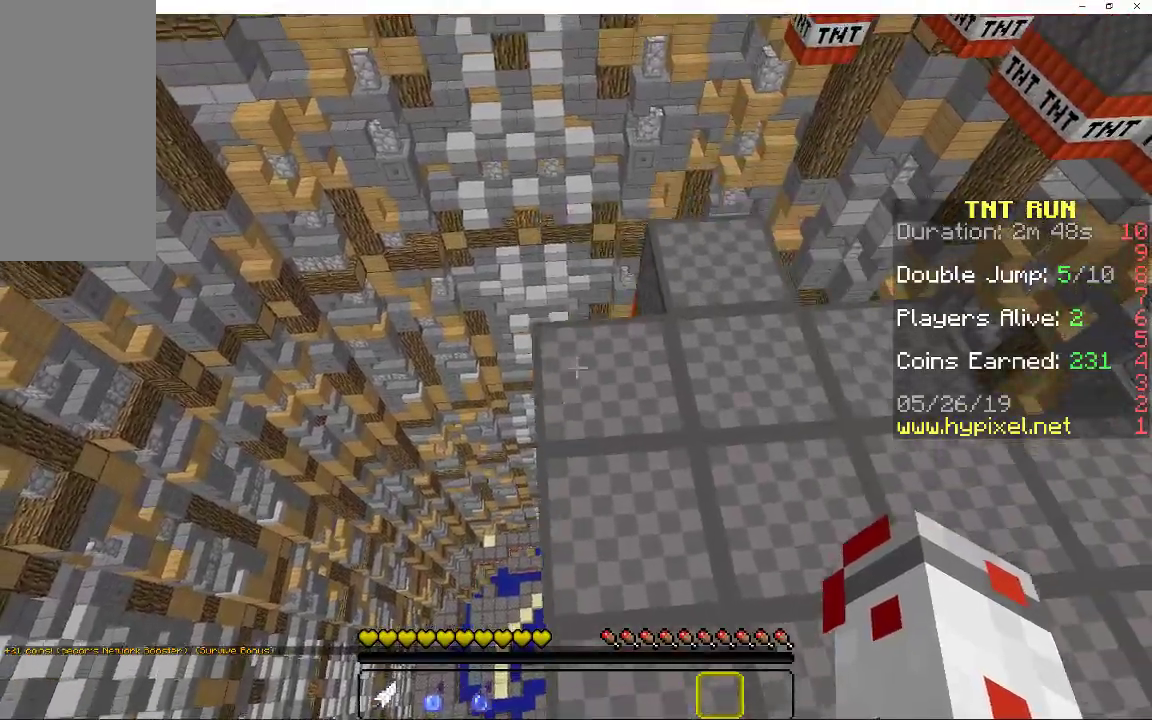
{"keys": ["a", "w"], "mouse": [], "events": [[267, "w", "down"], [300, "space", "down"], [383, "a", "down"], [467, "space", "up"]]}
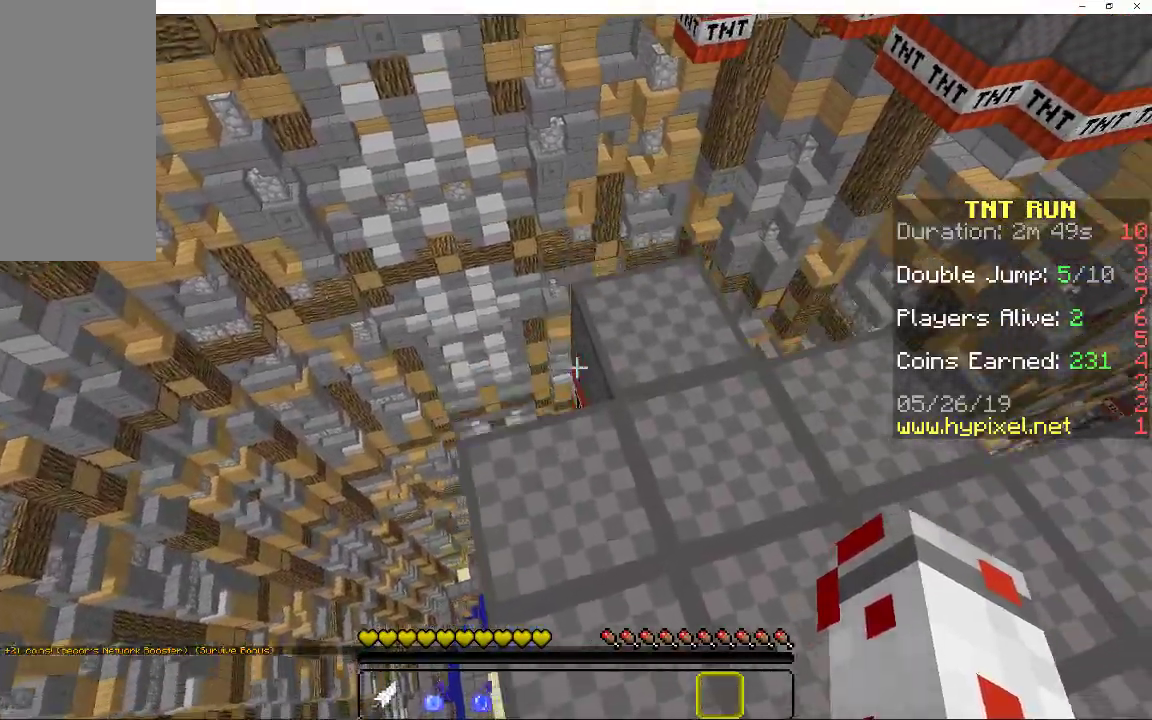
{"keys": ["a", "space", "w"], "mouse": [], "events": [[67, "a", "up"], [67, "w", "up"], [267, "w", "down"], [400, "space", "down"], [500, "a", "down"]]}
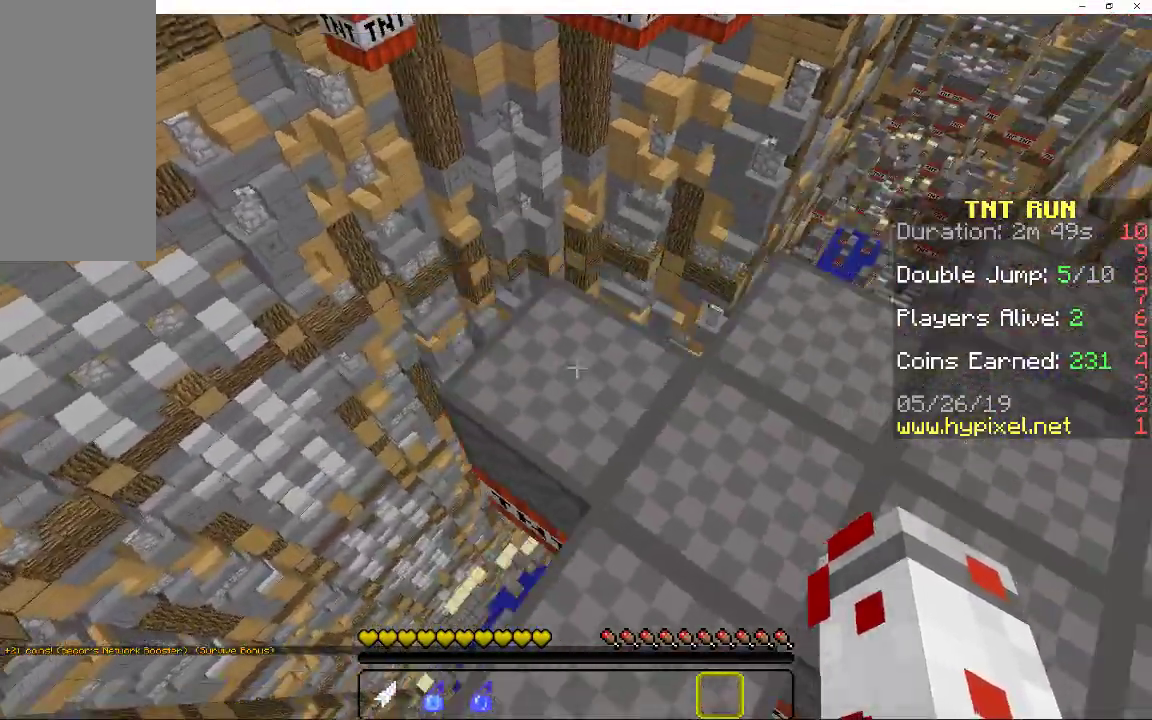
{"keys": ["d", "space", "w"], "mouse": [], "events": [[100, "space", "up"], [300, "a", "up"], [500, "d", "down"], [500, "space", "down"]]}
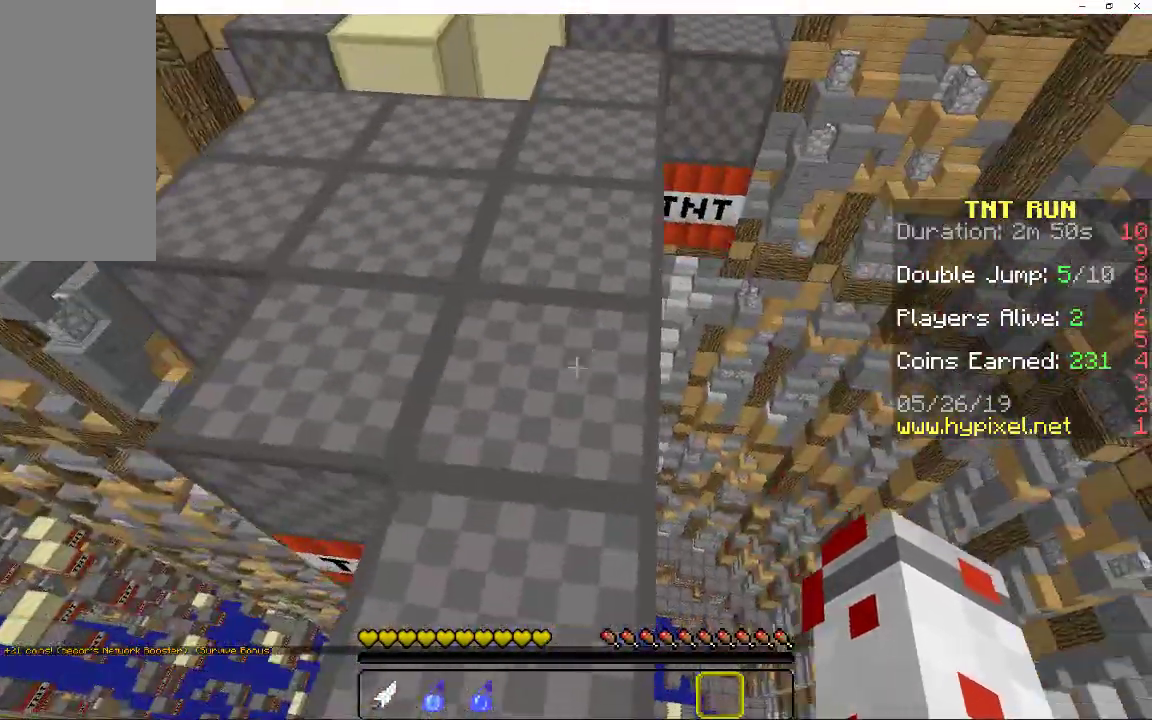
{"keys": [], "mouse": [], "events": [[167, "space", "up"], [200, "d", "up"], [367, "w", "up"]]}
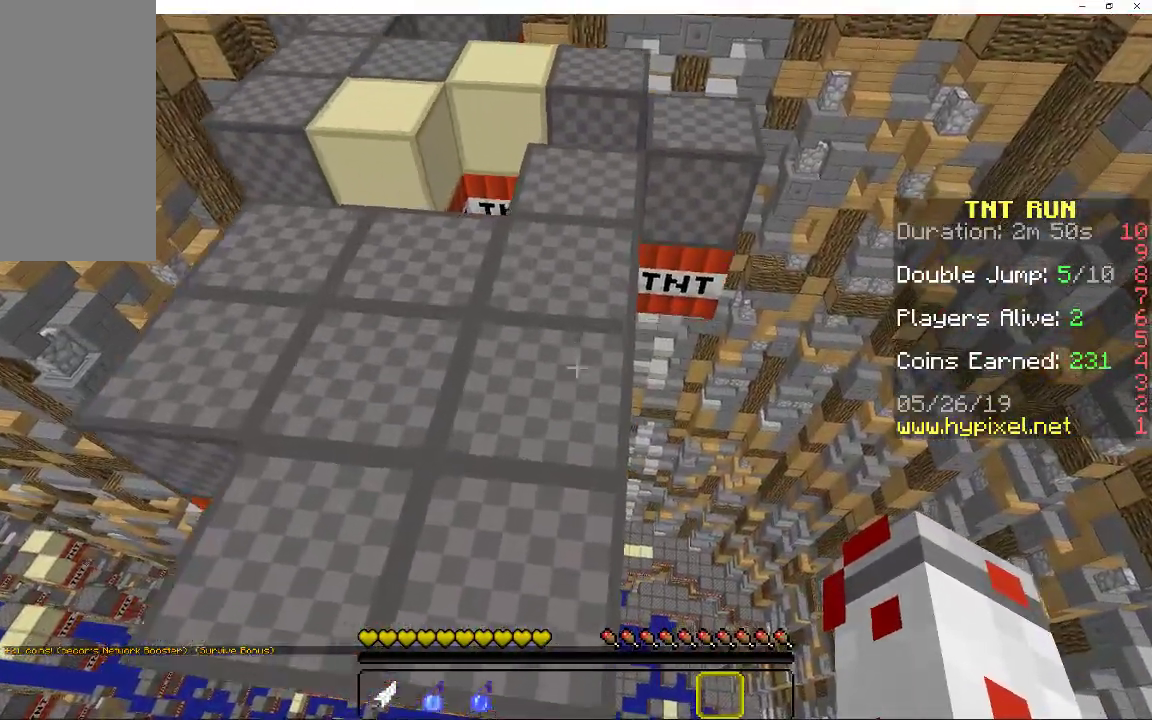
{"keys": [], "mouse": [], "events": [[50, "w", "down"], [83, "space", "down"], [250, "space", "up"], [317, "a", "down"], [450, "a", "up"], [450, "w", "up"]]}
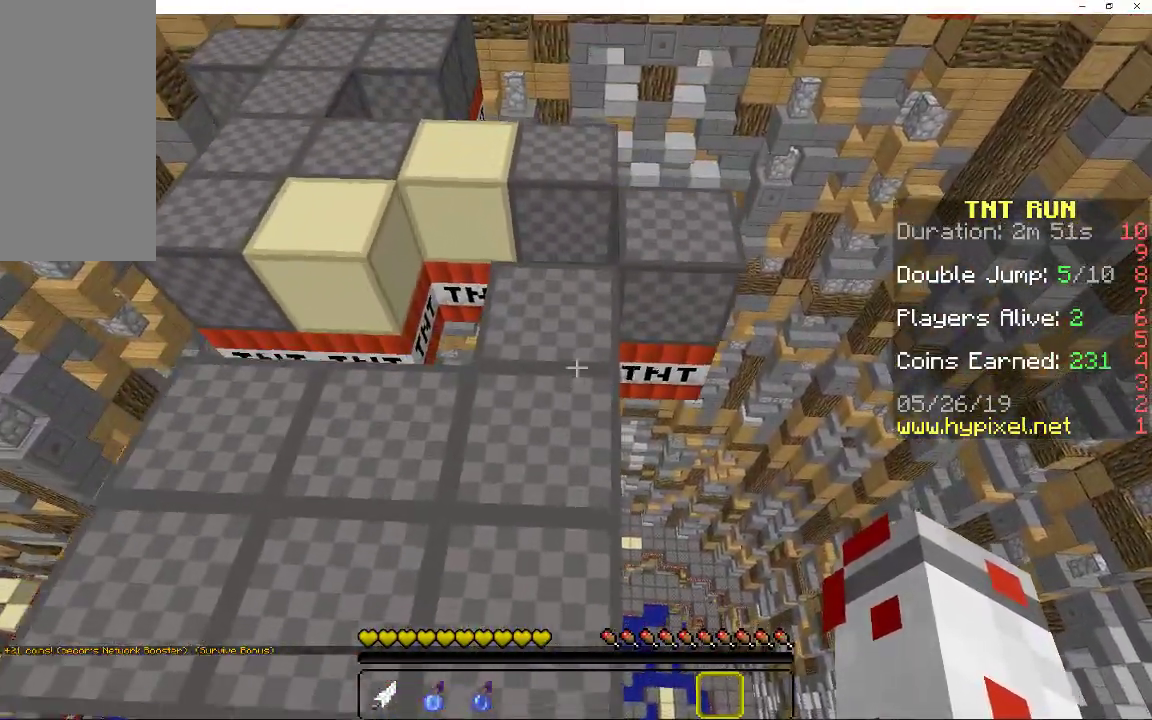
{"keys": ["a", "w"], "mouse": [], "events": [[167, "space", "down"], [350, "w", "down"], [367, "space", "up"], [433, "a", "down"]]}
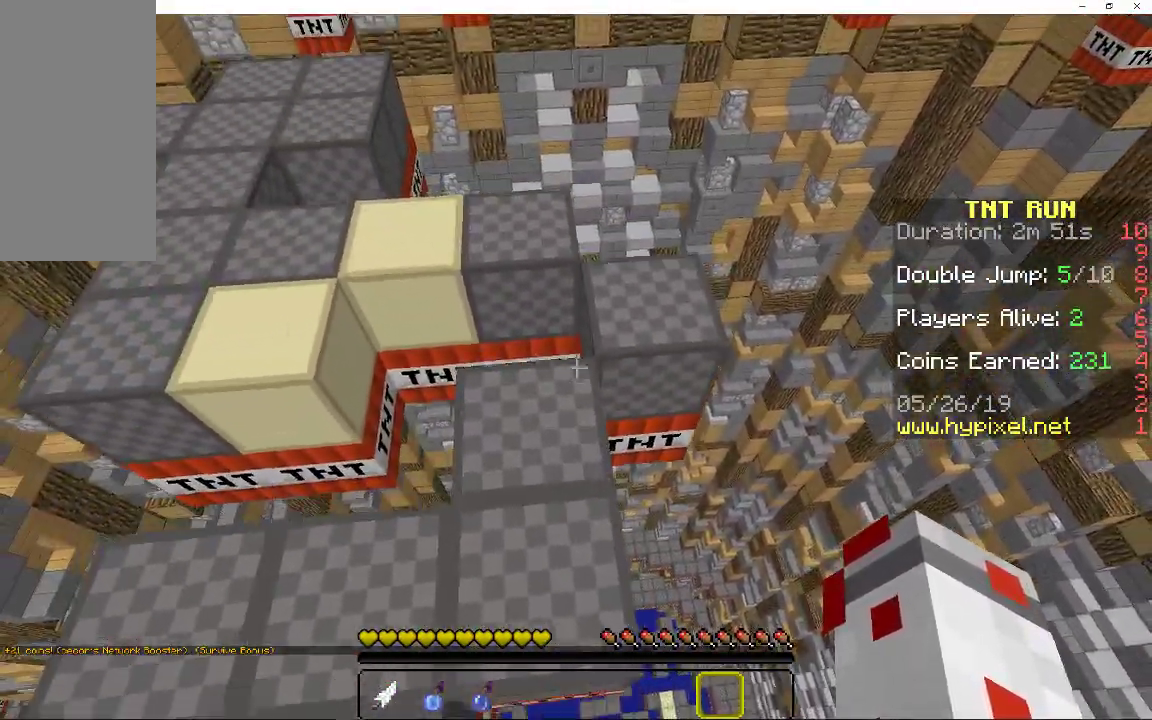
{"keys": ["a", "w"], "mouse": [], "events": [[50, "a", "up"], [50, "w", "up"], [283, "space", "down"], [317, "w", "down"], [450, "a", "down"], [467, "space", "up"]]}